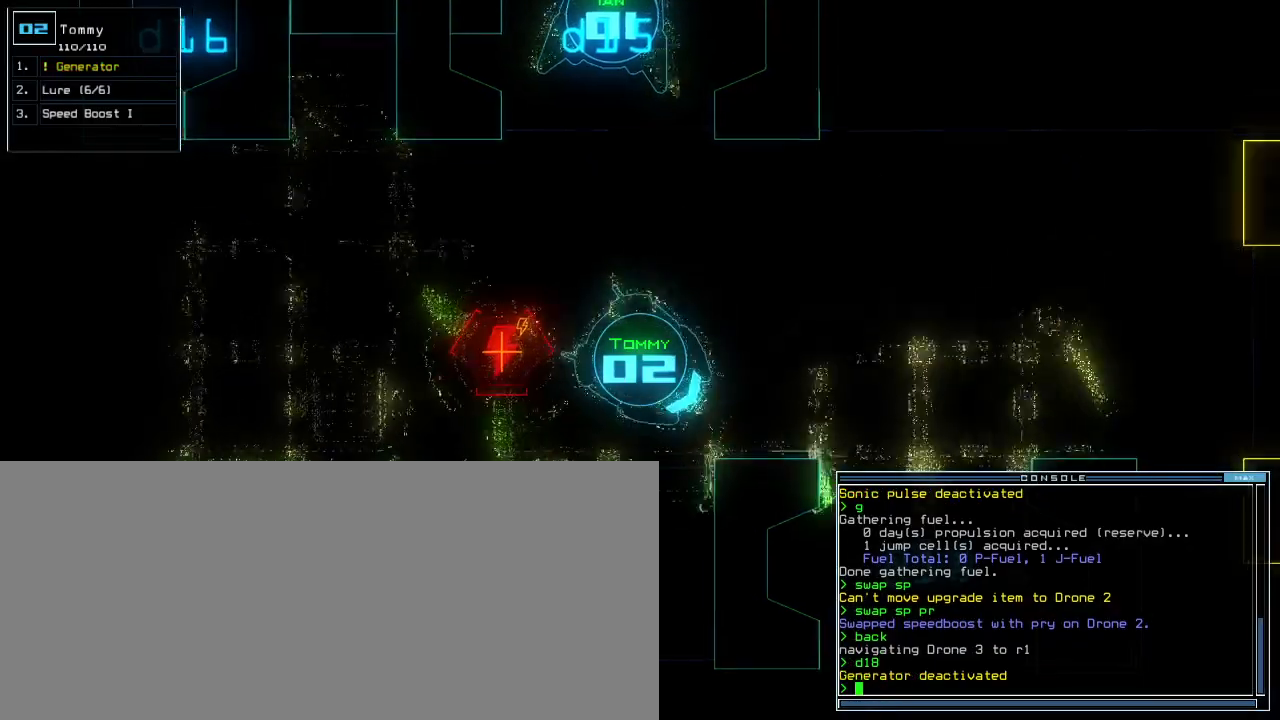
Gameplay with keyboard; each line is a JSON object with the keys held at the frame after it. "events" lists presses ("down") and releases ("up") of ".", "0", "1", "2", "3", "4", "5", "6", "7", "8", "9", "a", "b", "backspace", "c", "caps_lock", "comma", "ctrl_l", "ctrl_r", "d", "down", "e", "equals", "escape", "f", "g", "h", "i", "j", "k", "l", "left", "m", "minus", "n", "o", "p", "q", "quote", "r", "return", "right", "s", "semicolon", "shift_l", "shift_r", "space", "t", "tab", "tilde", "u", "up", "v", "w", "x", "y" and "z" between this image and that frame as [ms after this image, input, new state], when the widget could be followed in between. No other keys are recorded. Mouse input is not recorded.
{"keys": ["right", "up"], "events": [[220, "left", "up"], [460, "right", "down"]]}
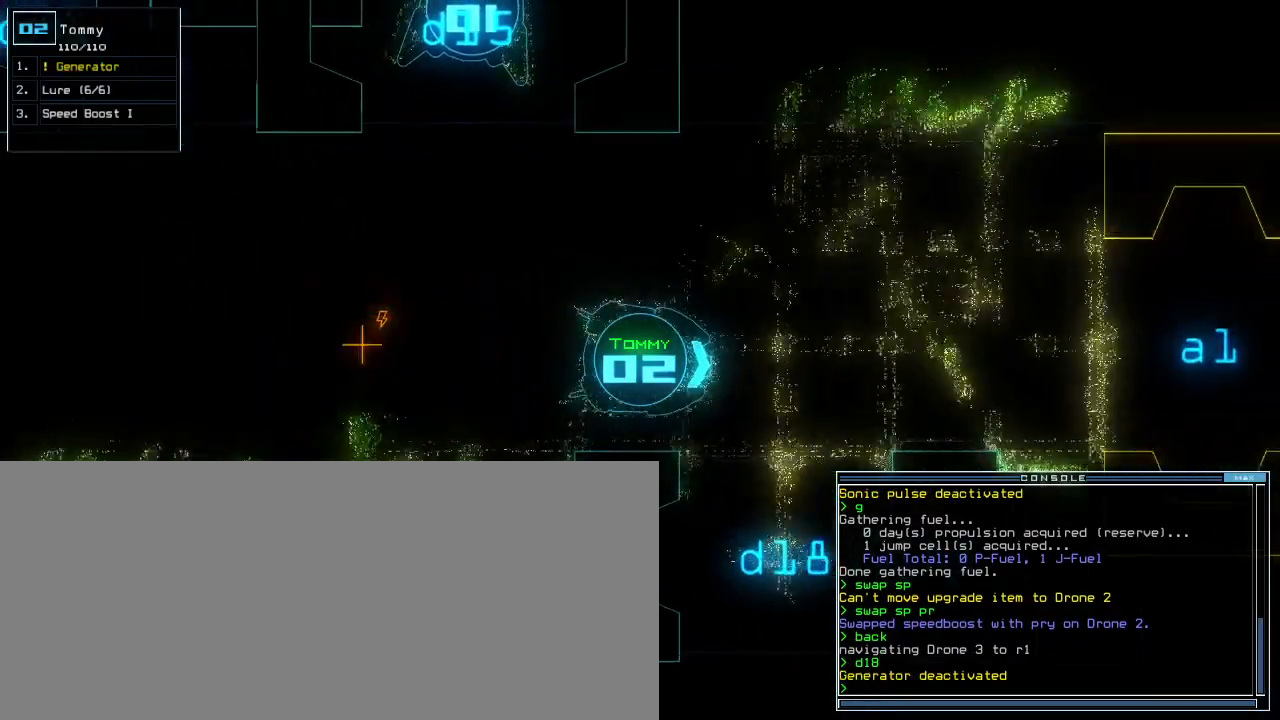
{"keys": ["right", "up"], "events": [[60, "right", "up"], [200, "right", "down"]]}
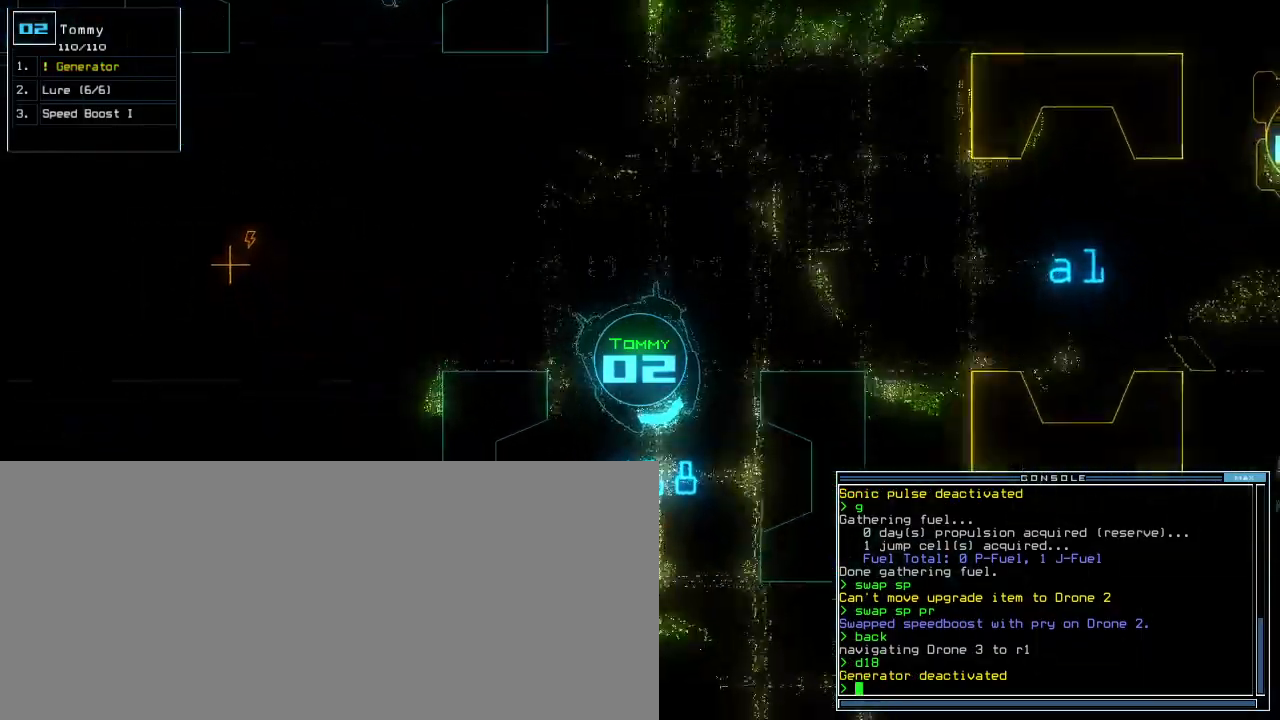
{"keys": ["left", "up"], "events": [[240, "right", "up"], [440, "left", "down"]]}
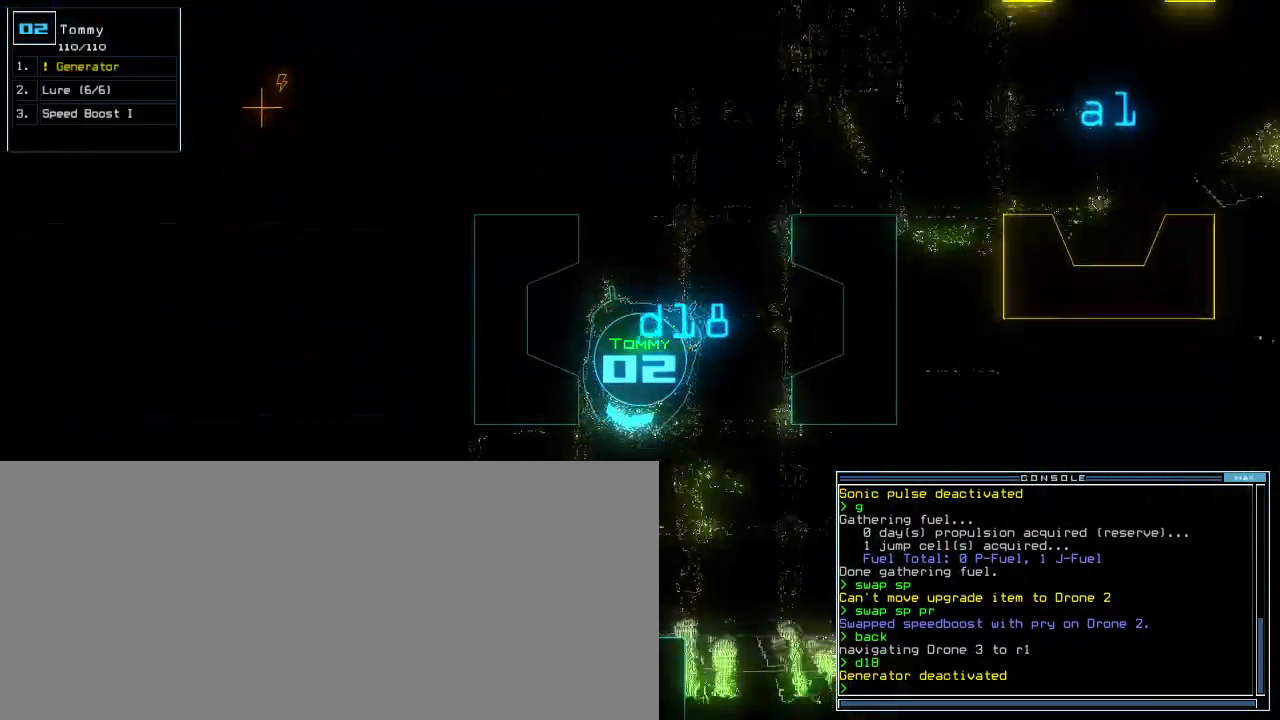
{"keys": ["1", "right", "up"], "events": [[120, "left", "up"], [120, "right", "down"], [180, "n", "down"], [240, "n", "up"], [300, "space", "down"], [420, "space", "up"], [460, "1", "down"]]}
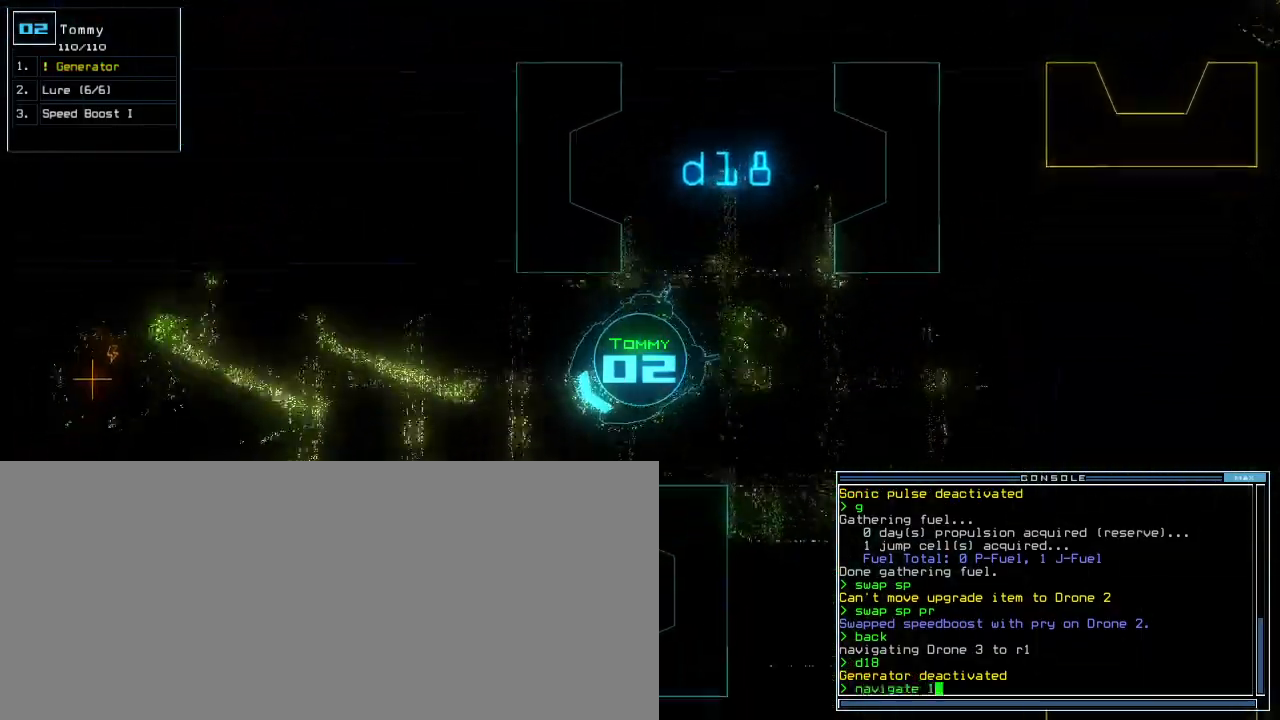
{"keys": ["up"], "events": [[60, "1", "up"], [120, "right", "up"], [220, "return", "down"], [340, "return", "up"]]}
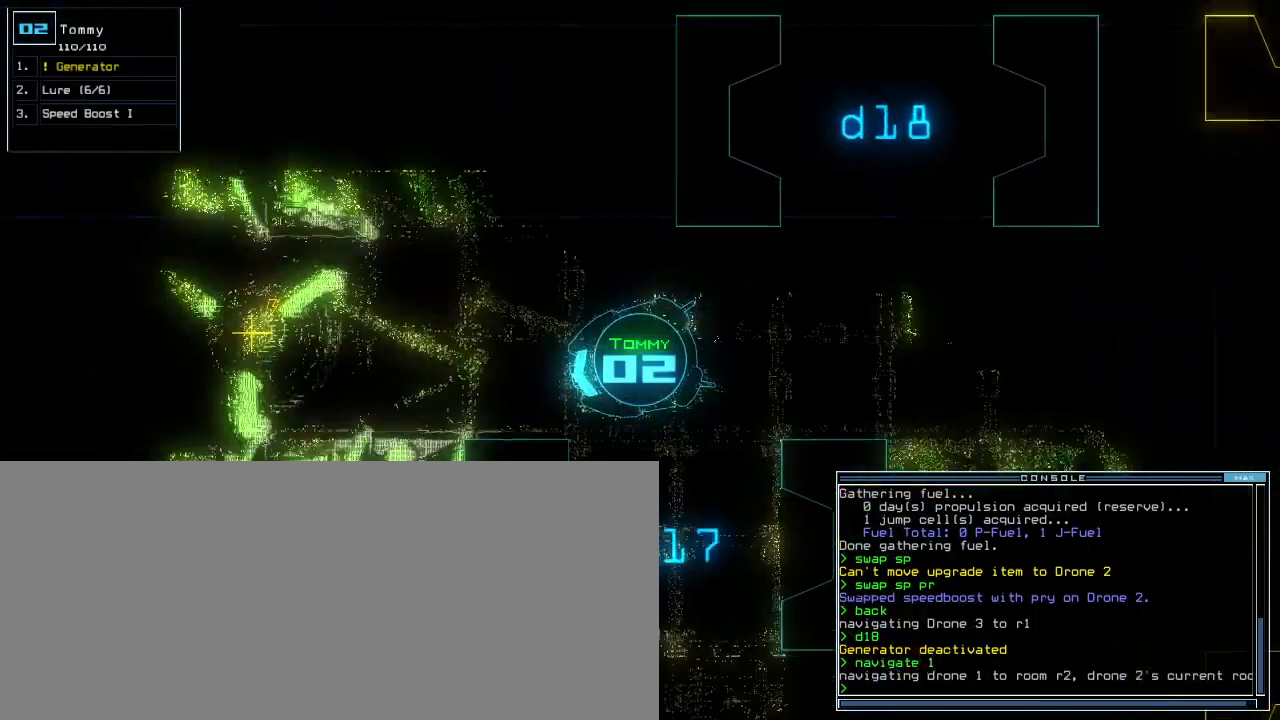
{"keys": ["up"], "events": [[60, "right", "down"], [180, "right", "up"]]}
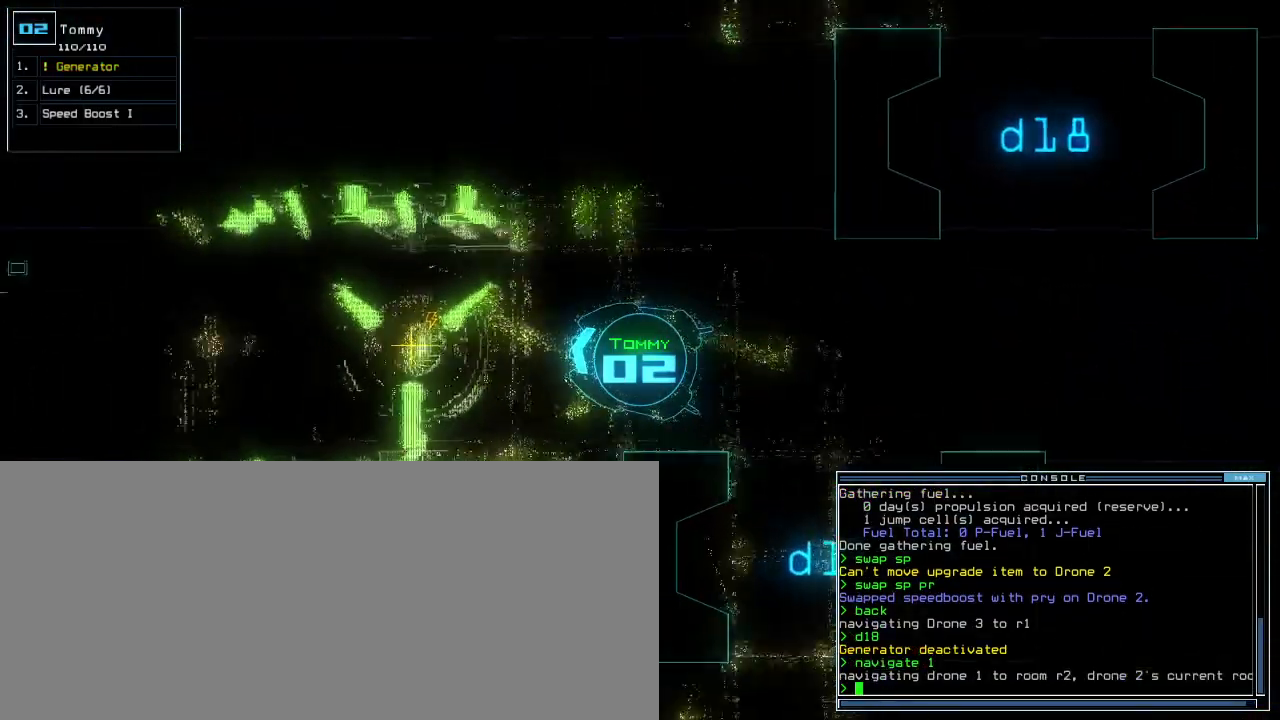
{"keys": ["left"], "events": [[40, "left", "down"], [100, "left", "up"], [300, "left", "down"], [300, "up", "up"]]}
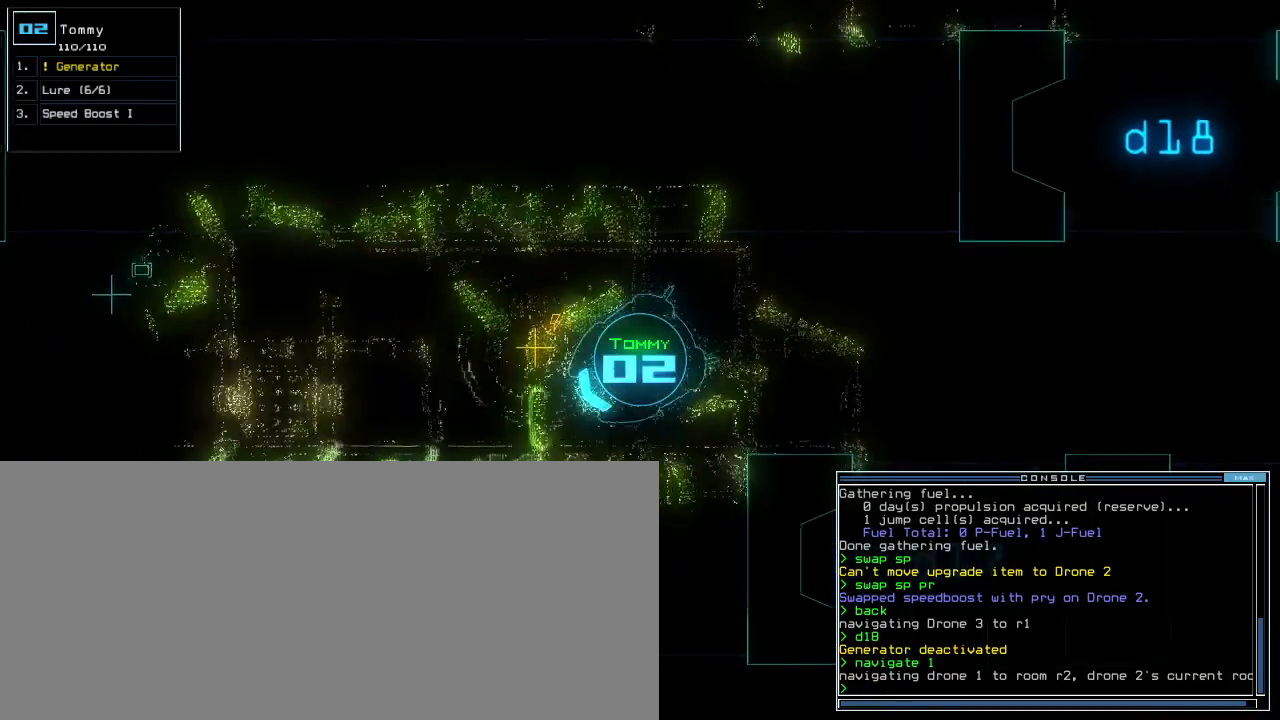
{"keys": ["e", "left"], "events": [[80, "g", "down"], [180, "g", "up"], [460, "e", "down"]]}
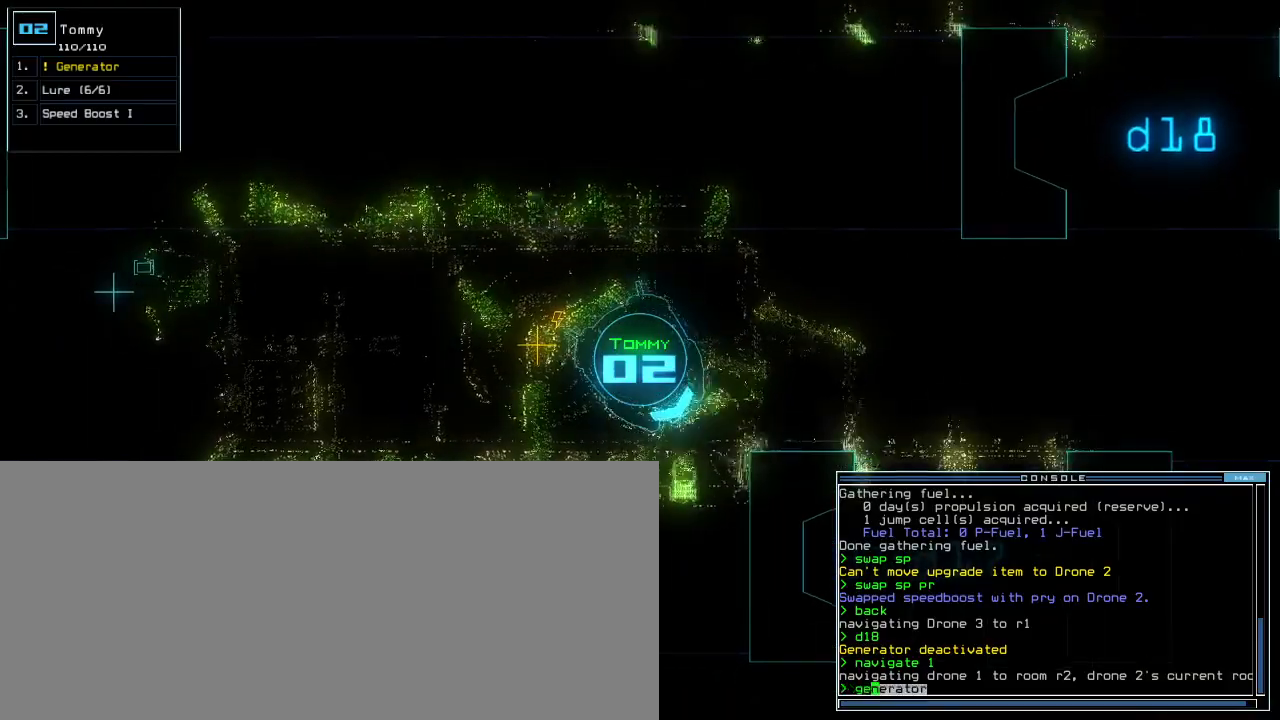
{"keys": ["up"], "events": [[40, "e", "up"], [40, "return", "down"], [100, "return", "up"], [300, "left", "up"], [340, "up", "down"]]}
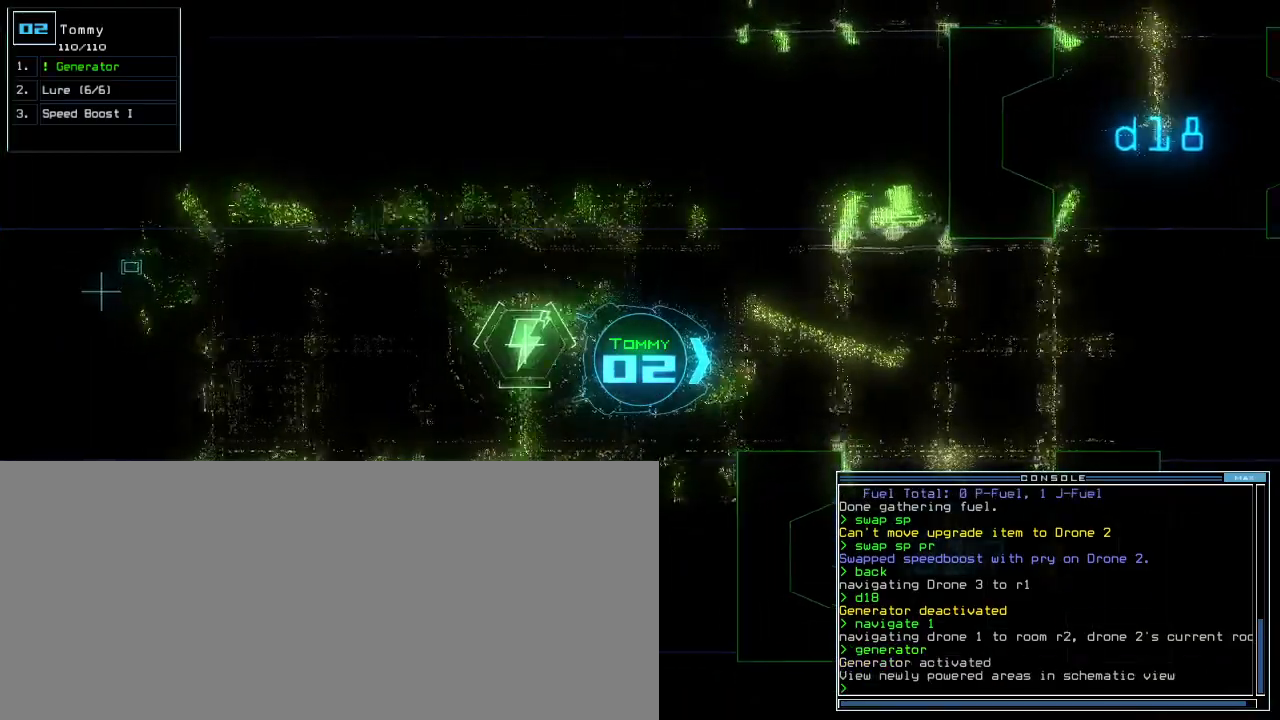
{"keys": ["up"], "events": []}
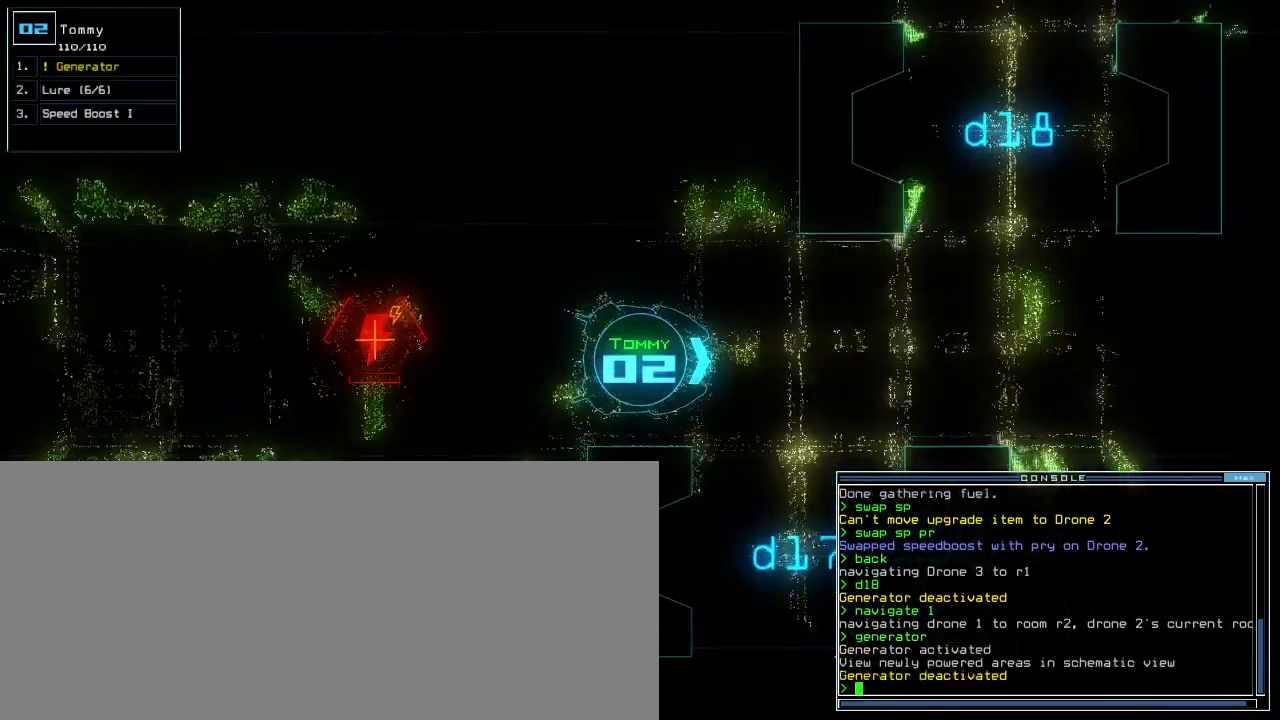
{"keys": [], "events": [[40, "right", "down"], [400, "right", "up"], [440, "up", "up"]]}
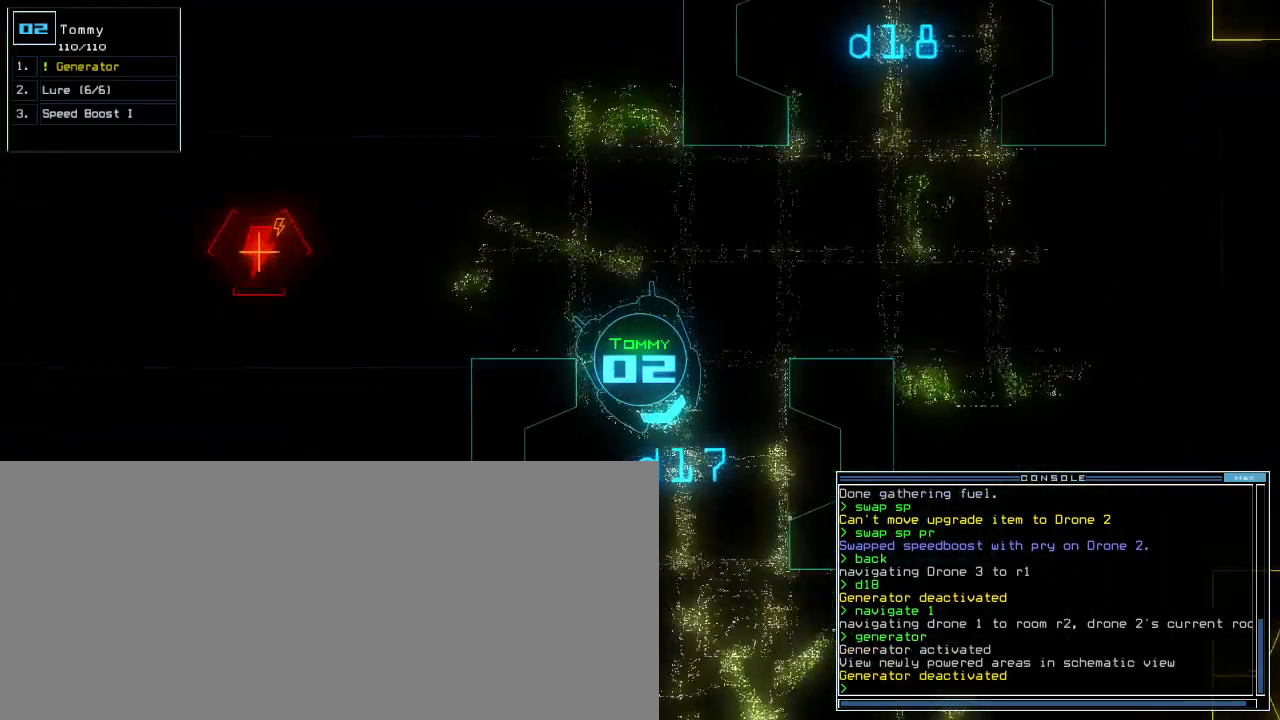
{"keys": ["down", "left"], "events": [[40, "down", "down"], [160, "left", "down"]]}
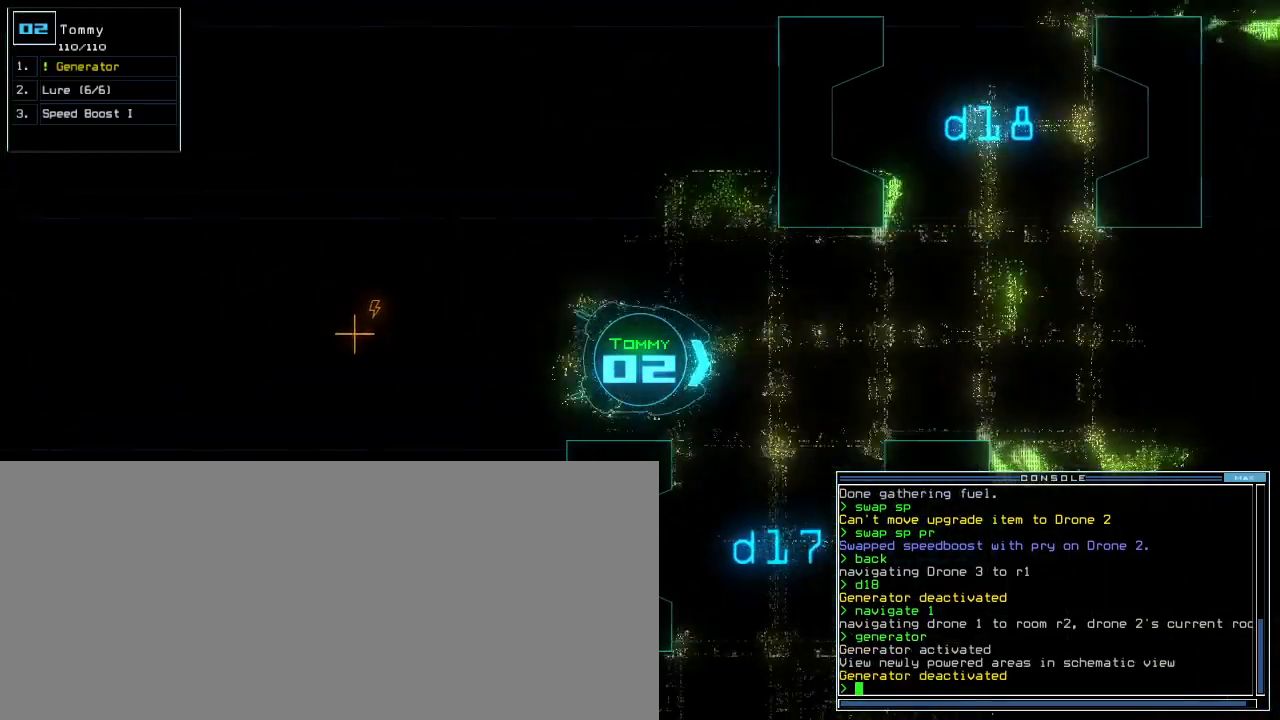
{"keys": ["down", "e", "g"], "events": [[80, "left", "up"], [300, "right", "down"], [400, "right", "up"], [440, "g", "down"], [500, "e", "down"]]}
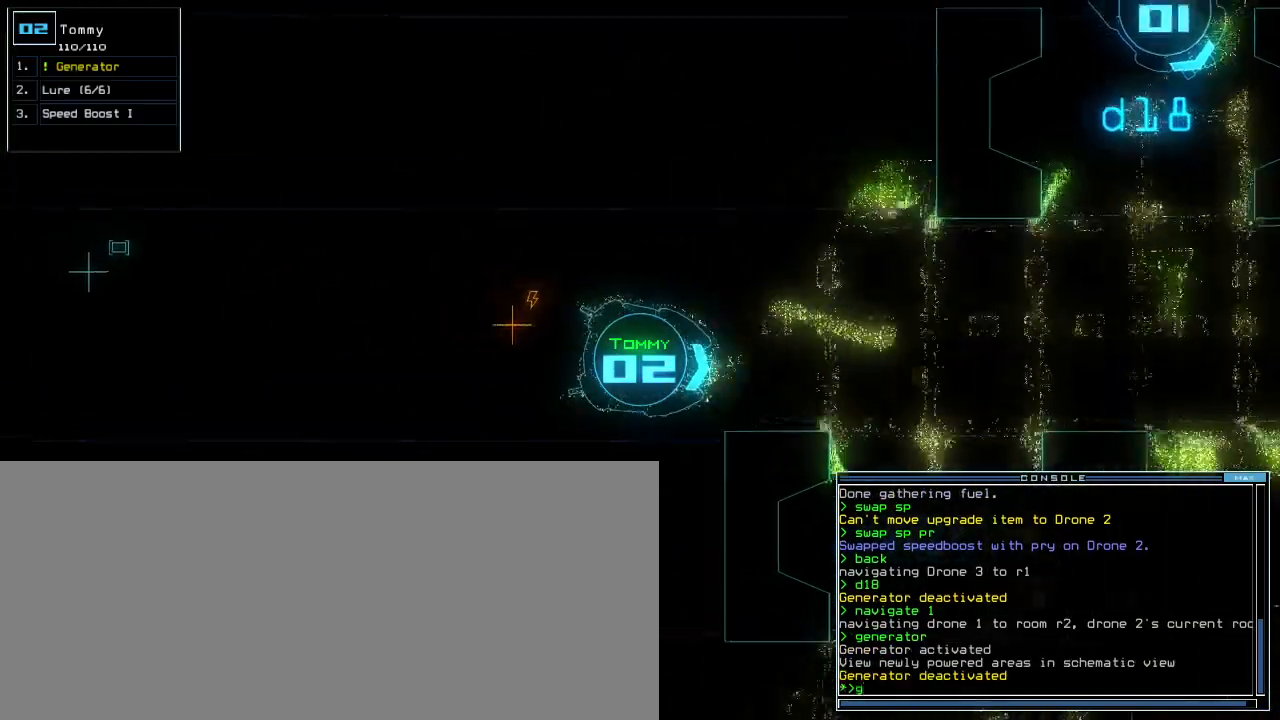
{"keys": [], "events": [[40, "g", "up"], [100, "down", "up"], [120, "e", "up"], [160, "return", "down"], [220, "return", "up"], [220, "space", "down"], [340, "space", "up"]]}
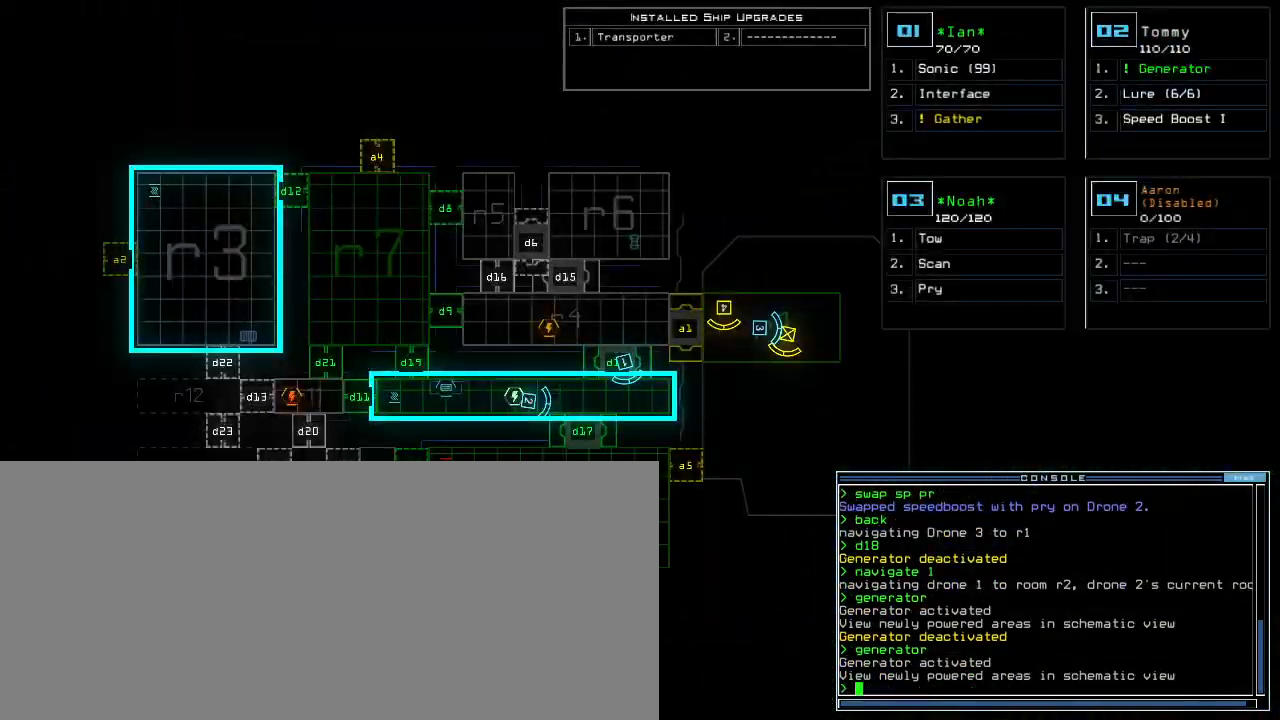
{"keys": [], "events": []}
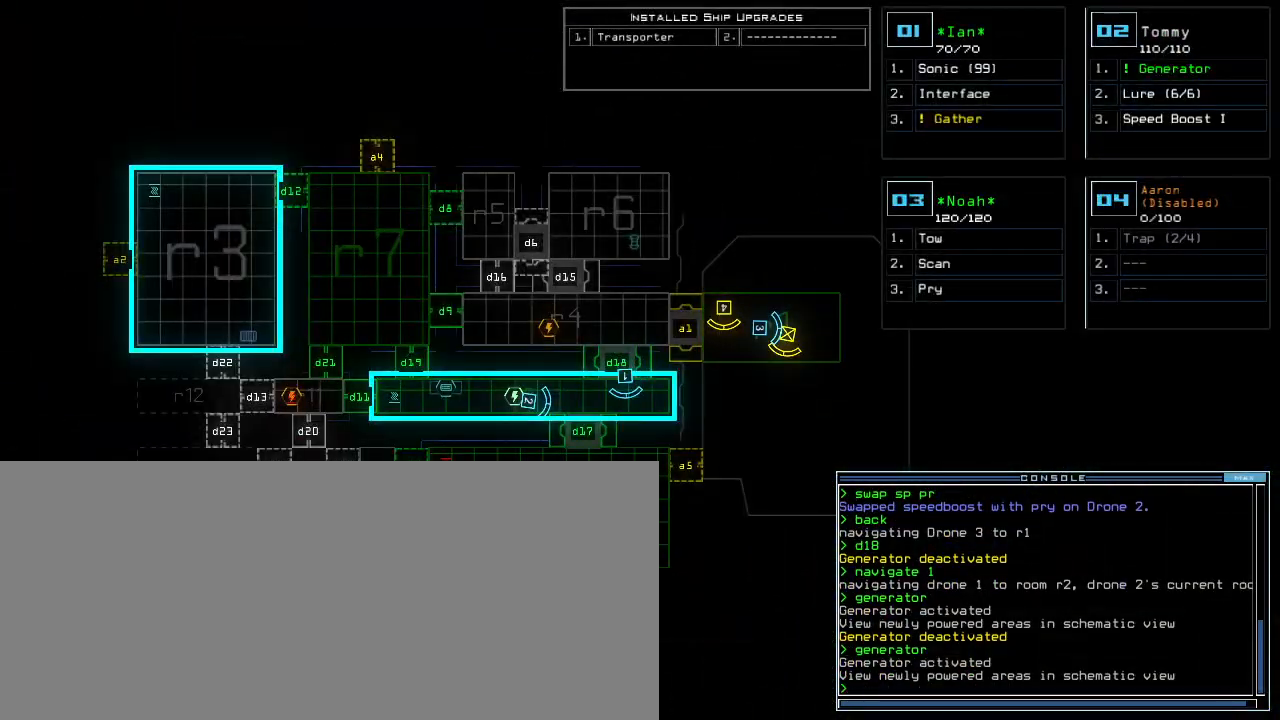
{"keys": [], "events": []}
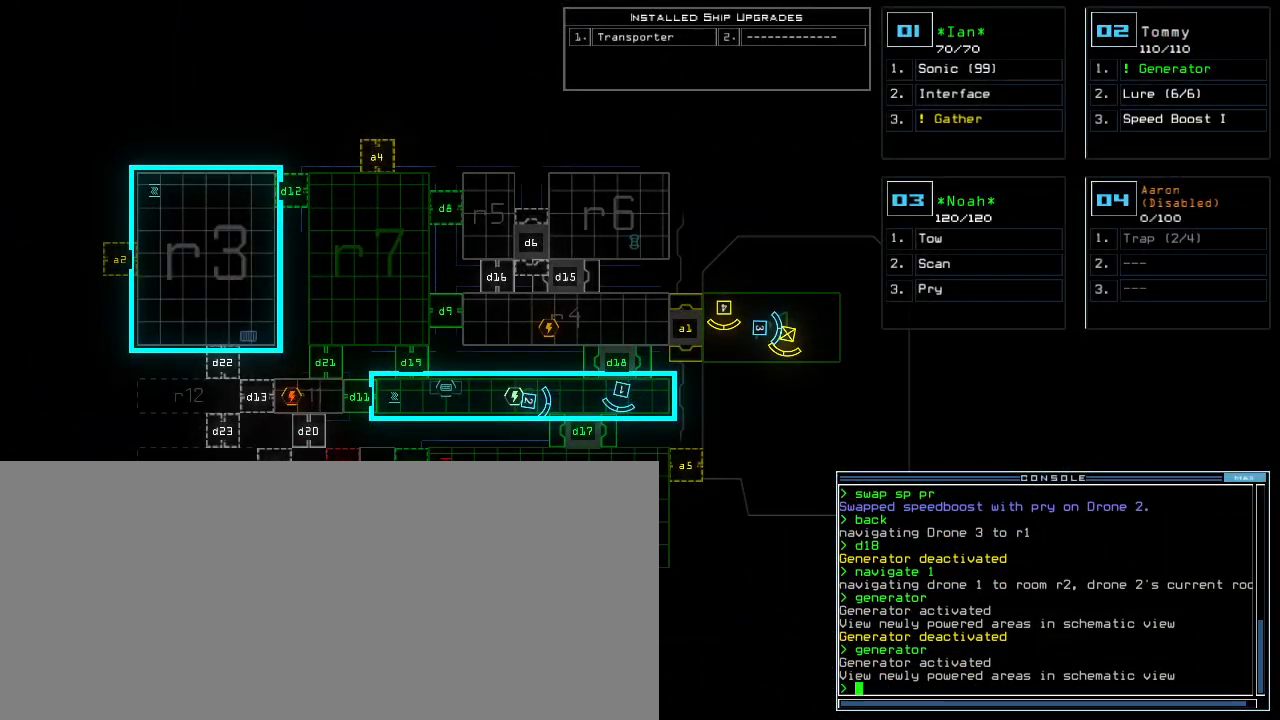
{"keys": [], "events": [[40, "d", "down"], [120, "d", "up"], [240, "1", "down"], [300, "1", "up"], [360, "1", "down"], [400, "return", "down"], [460, "1", "up"], [480, "return", "up"]]}
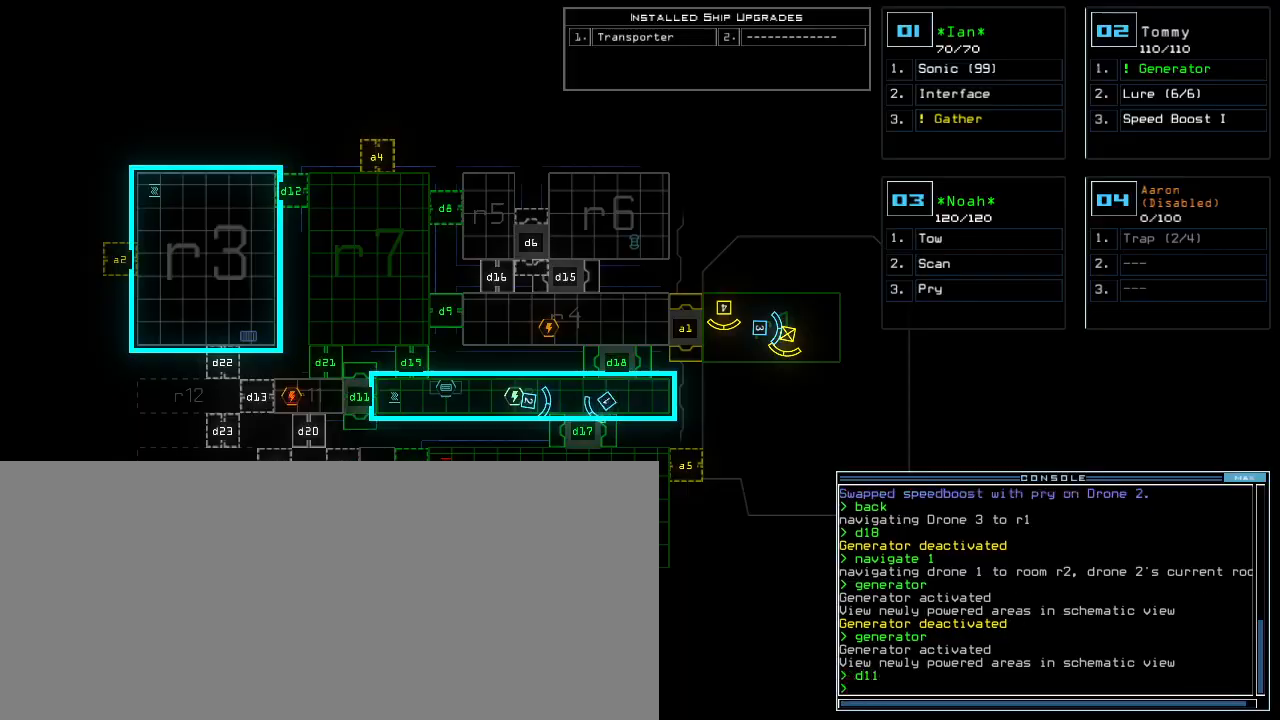
{"keys": ["left"], "events": [[100, "2", "down"], [120, "left", "down"], [180, "2", "up"]]}
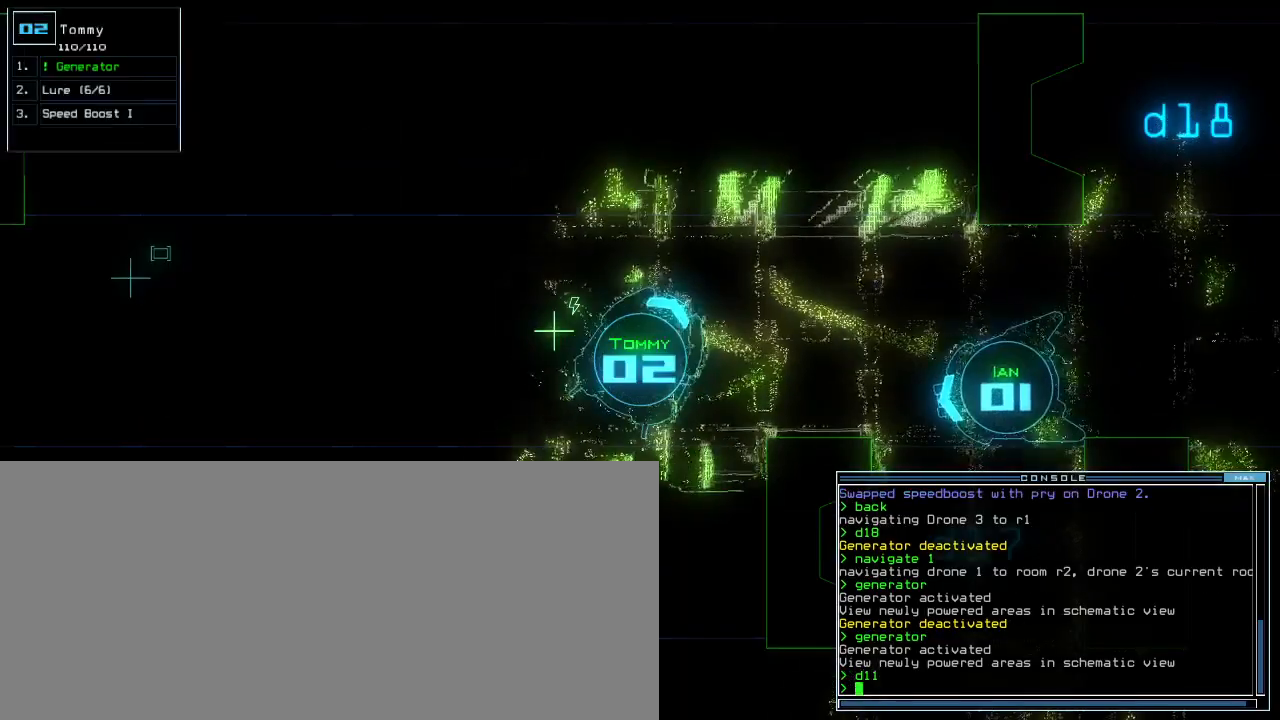
{"keys": ["left", "up"], "events": [[180, "up", "down"]]}
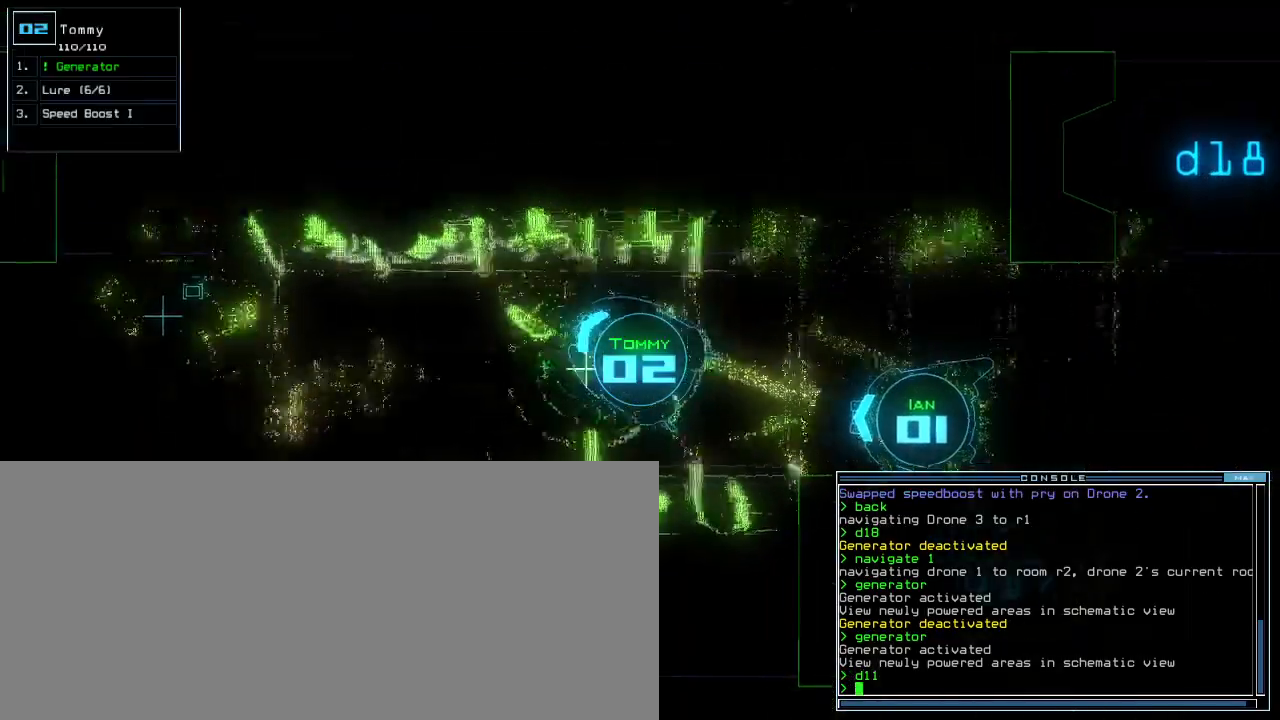
{"keys": ["up"], "events": [[200, "4", "down"], [200, "left", "up"], [260, "4", "up"]]}
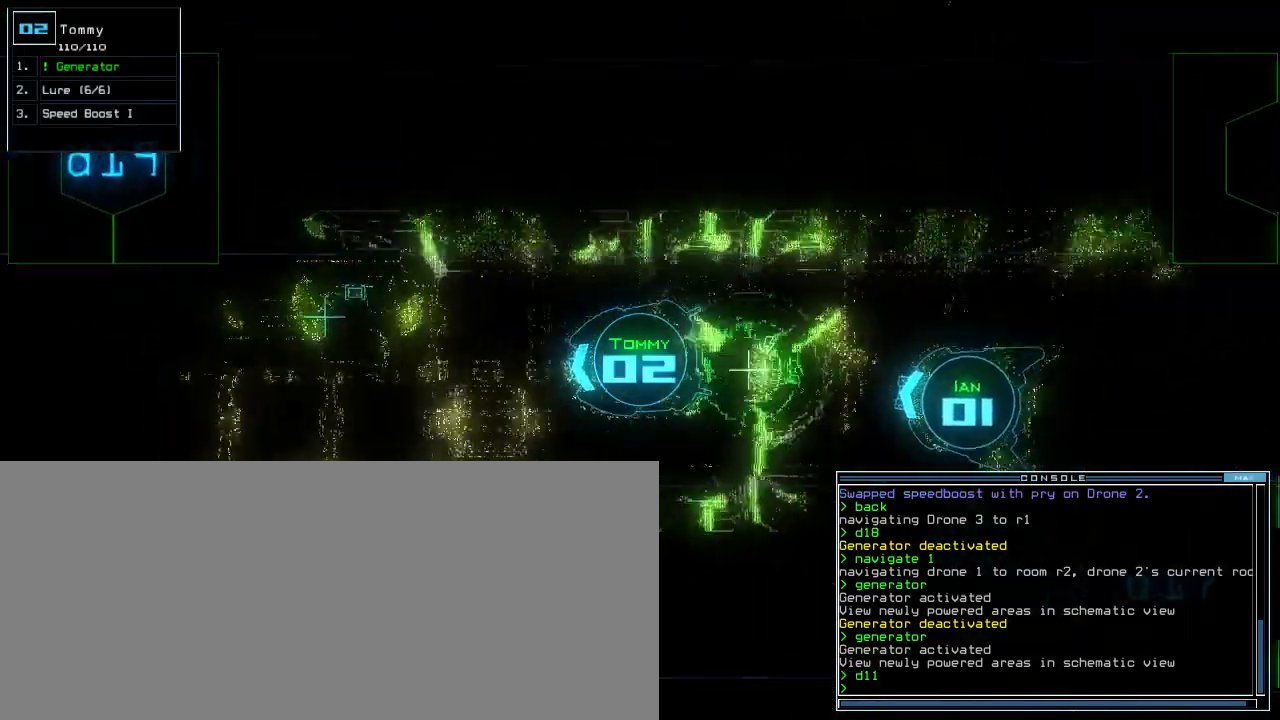
{"keys": ["up"]}
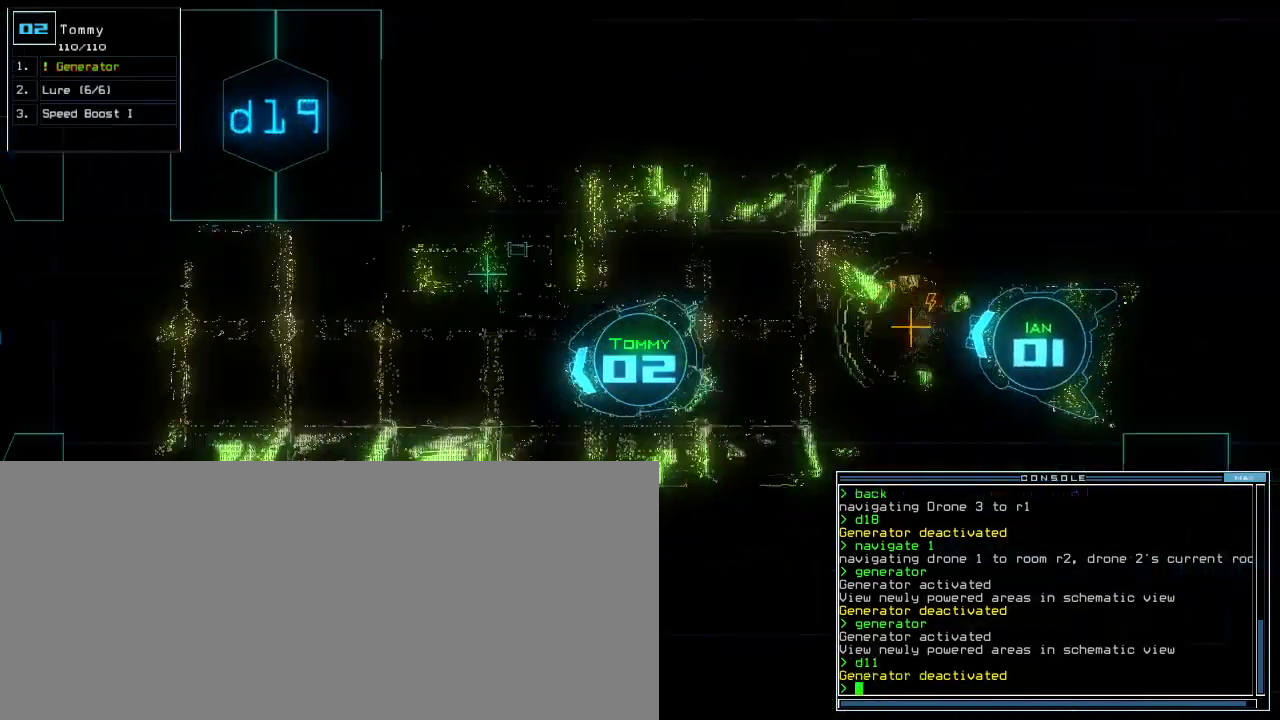
{"keys": ["up"], "events": [[240, "right", "down"], [300, "right", "up"]]}
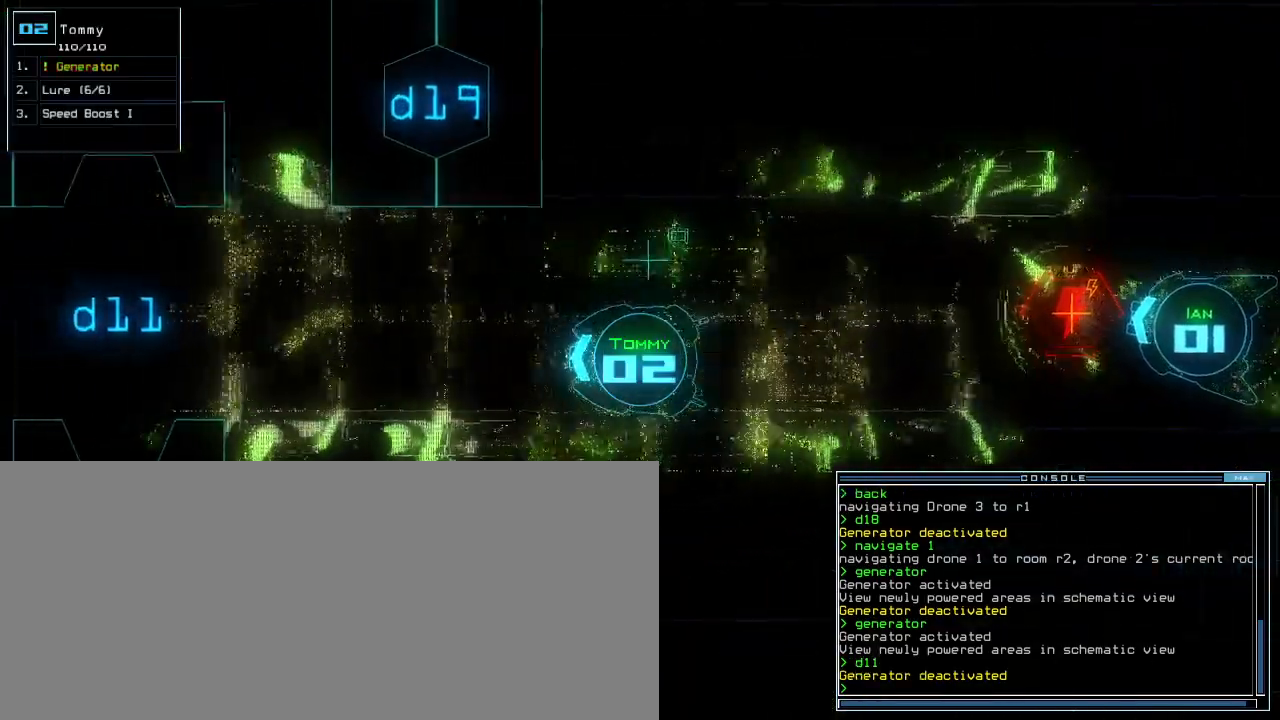
{"keys": ["up"], "events": []}
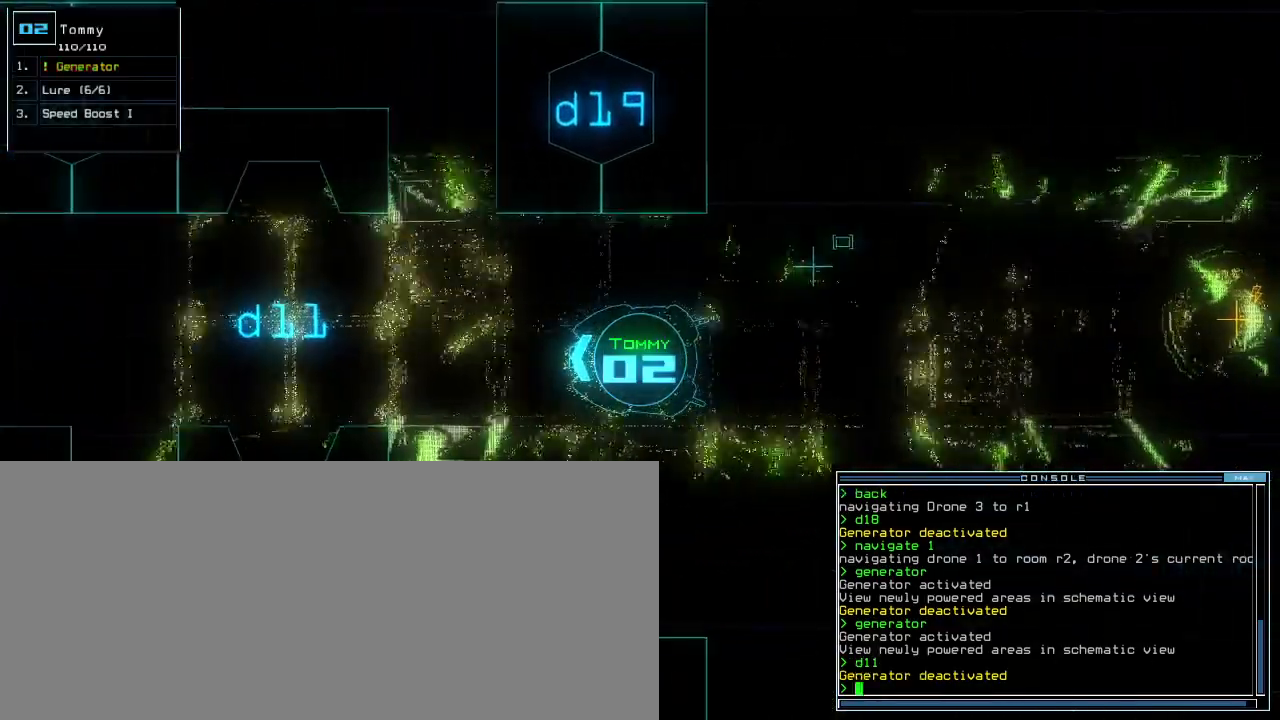
{"keys": ["up"]}
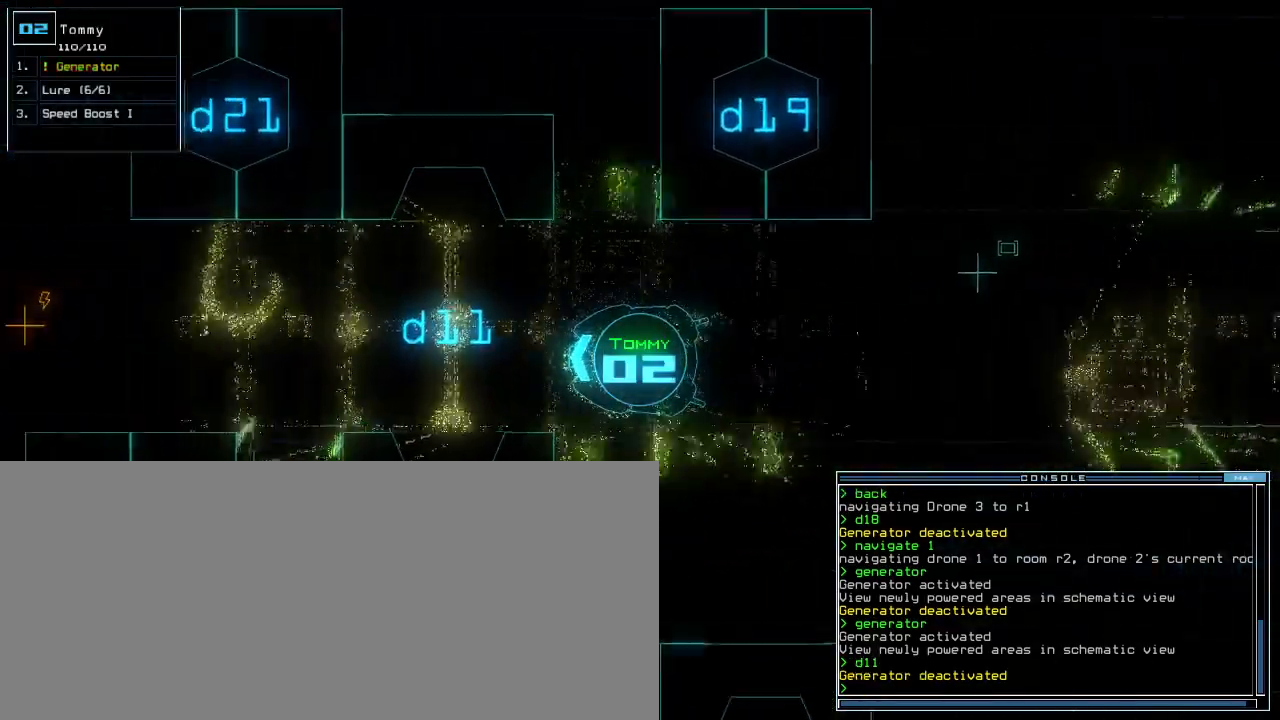
{"keys": ["up"], "events": []}
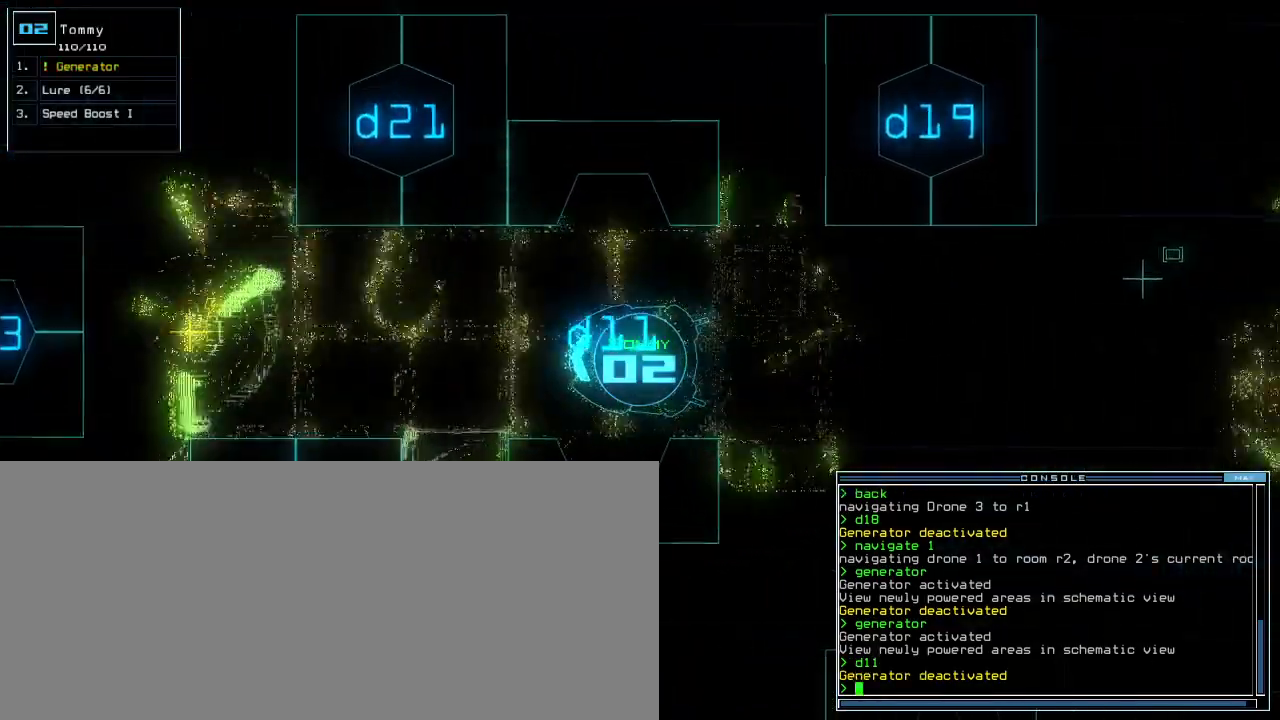
{"keys": ["e", "up"], "events": [[400, "g", "down"], [460, "e", "down"], [500, "g", "up"]]}